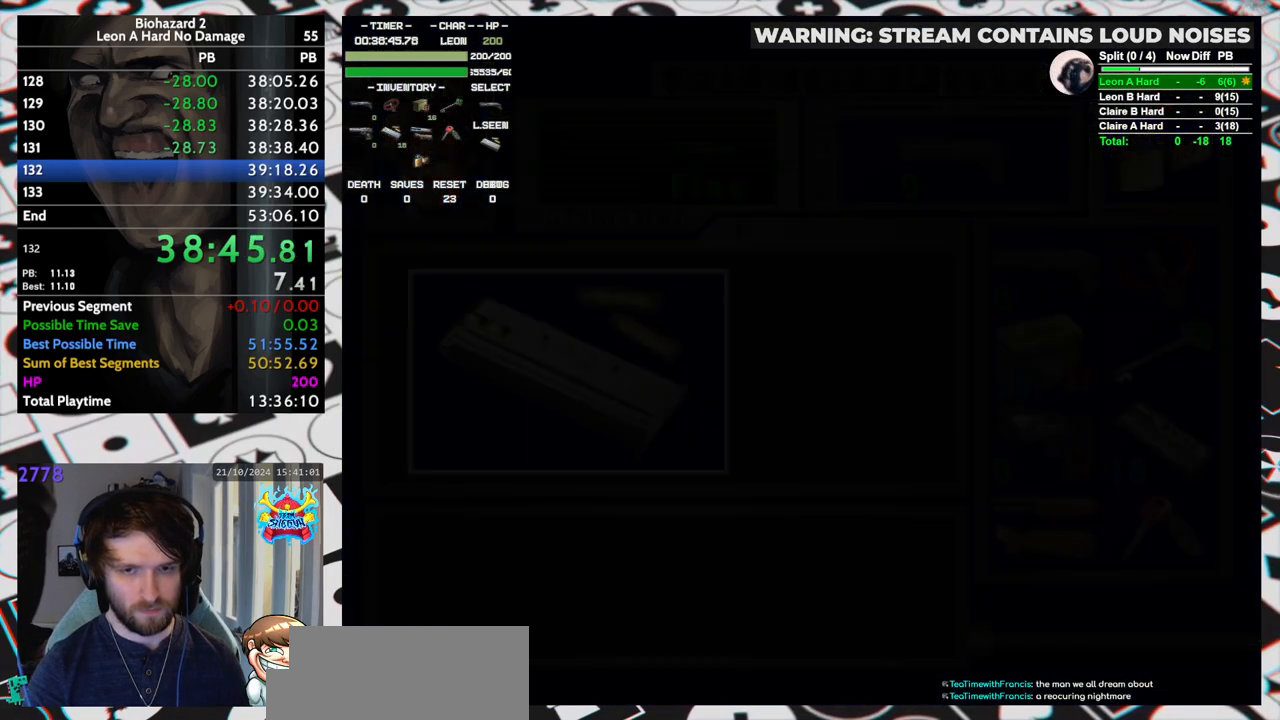
Gameplay with keyboard; each line is a JSON object with the keys held at the frame after it. "events" lists presses ("down") and releases ("up") of "aim", "dic", "down", "inv", "left", "right", "run", "skip", "up" and "yep" between this image and that frame as [ms after this image, input, new state], when the widget could be followed in between. No other keys are recorded. Mouse input is not recorded. Key names are as the overlay labels them; some are game actions (e.g. jump) rather than physical keys. Not read: f9.
{"keys": ["left", "run"], "events": [[33, "yep", "up"], [83, "yep", "down"], [133, "yep", "up"]]}
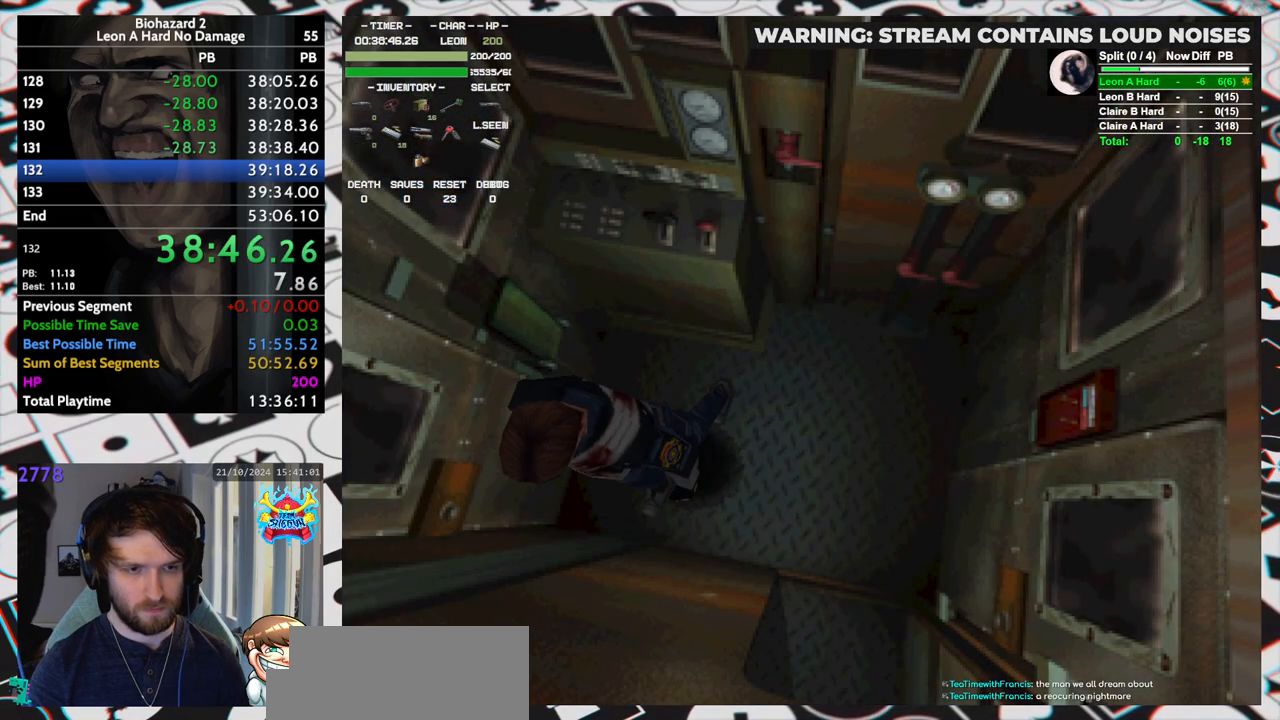
{"keys": ["right", "run", "up"], "events": [[200, "up", "down"], [433, "left", "up"], [433, "right", "down"]]}
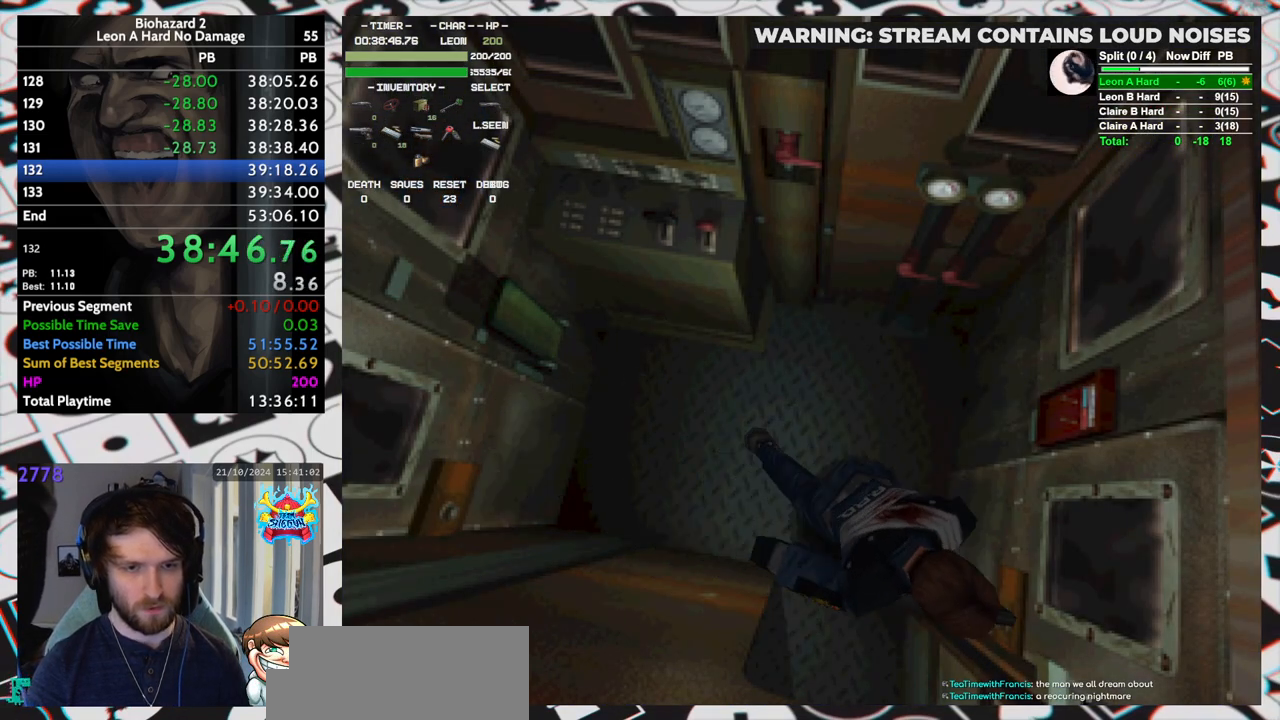
{"keys": ["run", "up"], "events": [[450, "right", "up"]]}
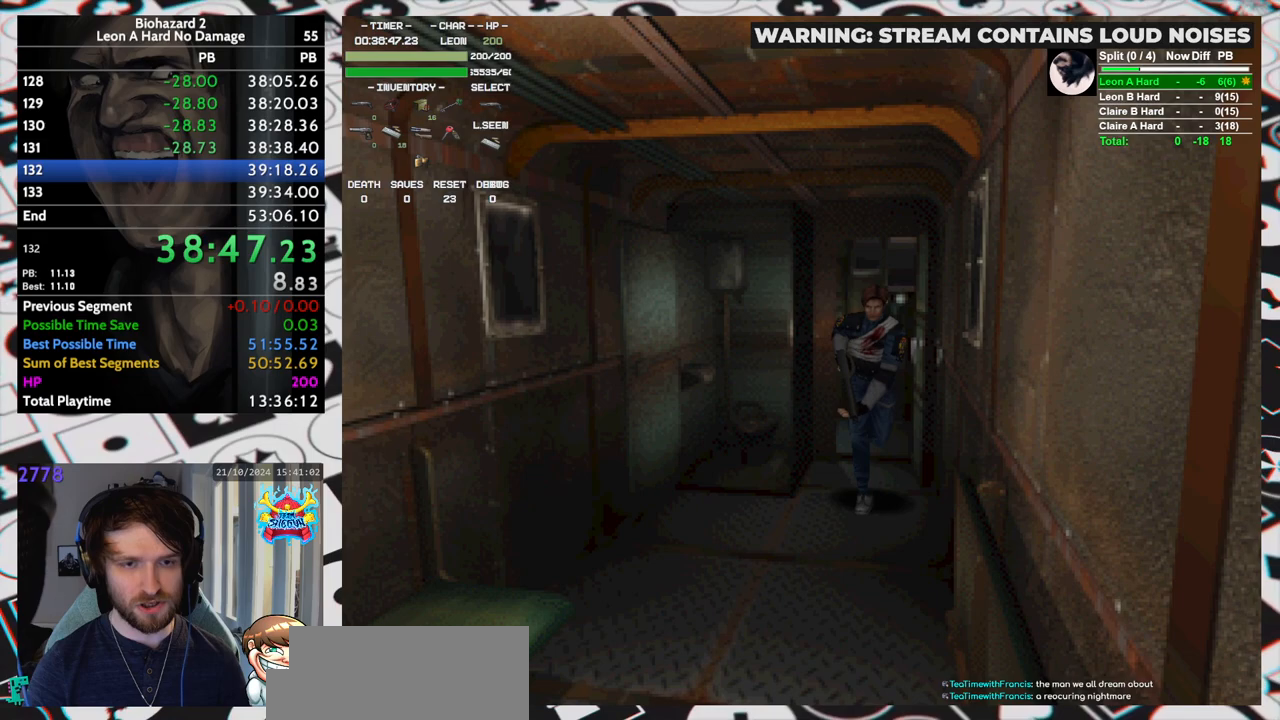
{"keys": ["run", "up"], "events": [[317, "right", "down"], [367, "right", "up"]]}
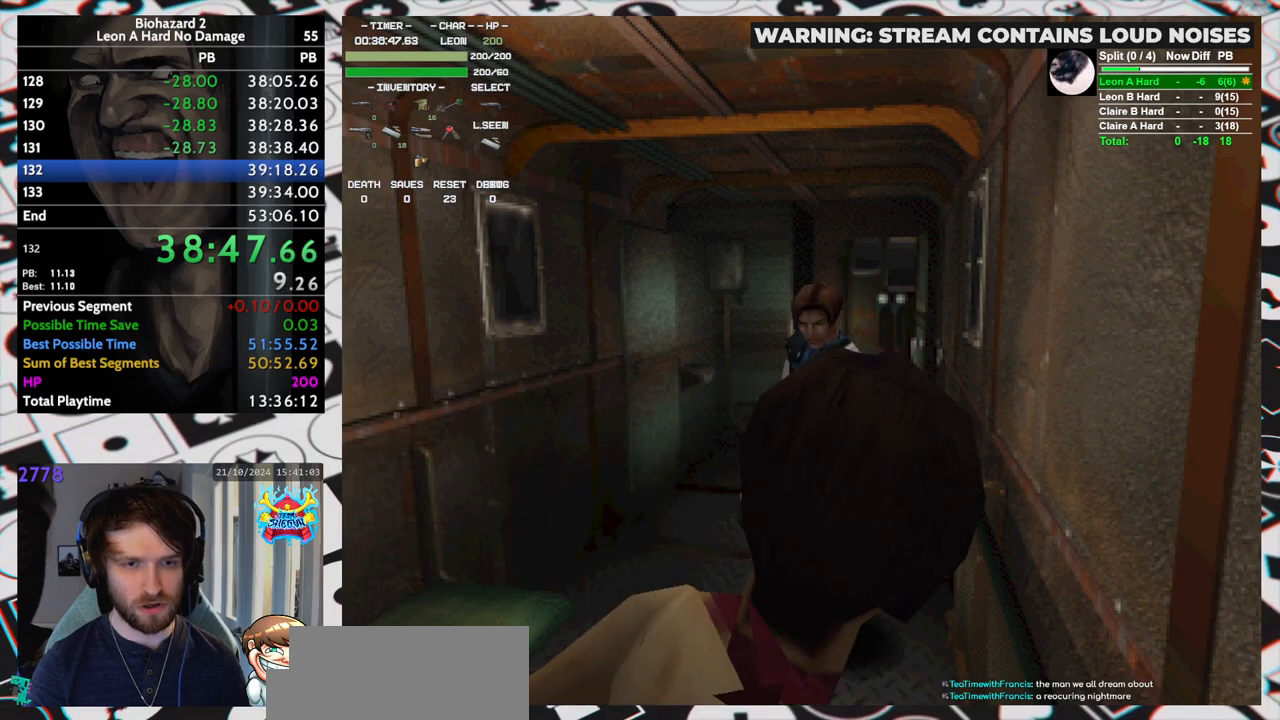
{"keys": ["run", "up", "yep"], "events": [[50, "yep", "down"], [83, "yep", "up"], [350, "yep", "down"], [417, "left", "down"], [417, "yep", "up"], [450, "left", "up"], [450, "yep", "down"]]}
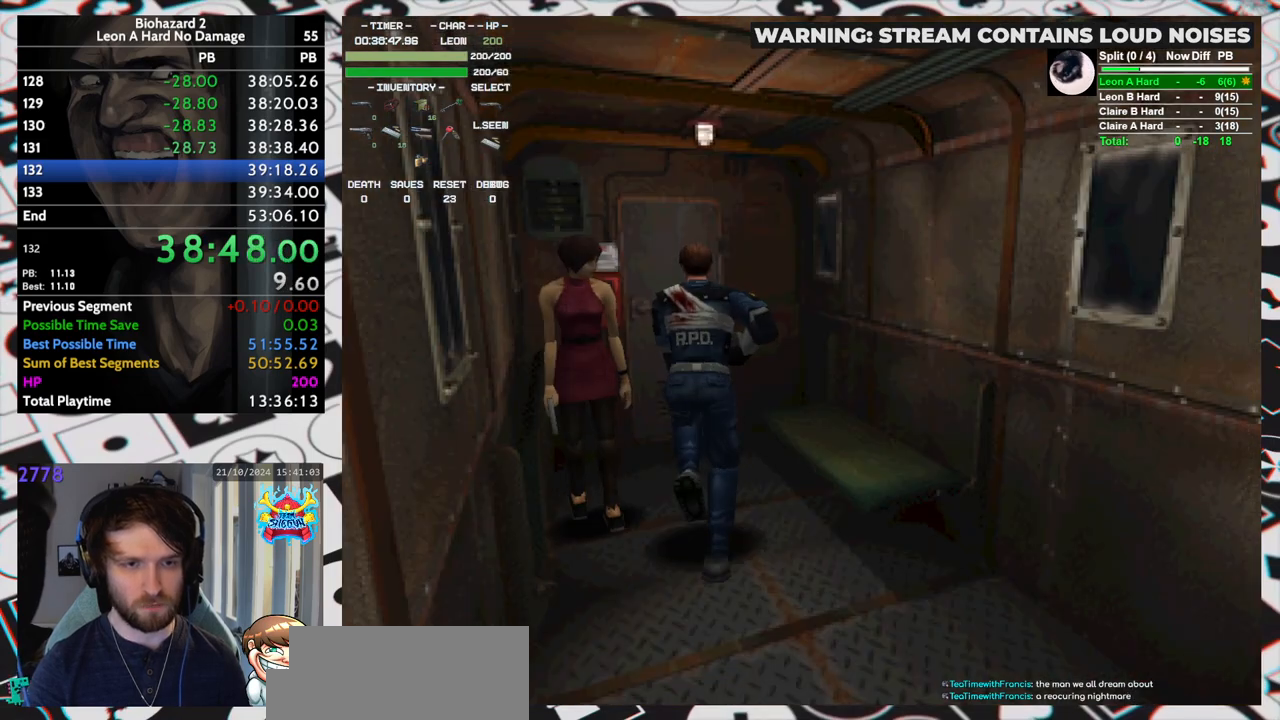
{"keys": ["run", "up", "yep"], "events": [[117, "yep", "up"], [183, "yep", "down"], [233, "yep", "up"], [267, "left", "down"], [267, "yep", "down"], [317, "yep", "up"], [367, "left", "up"], [367, "yep", "down"], [417, "yep", "up"], [467, "yep", "down"]]}
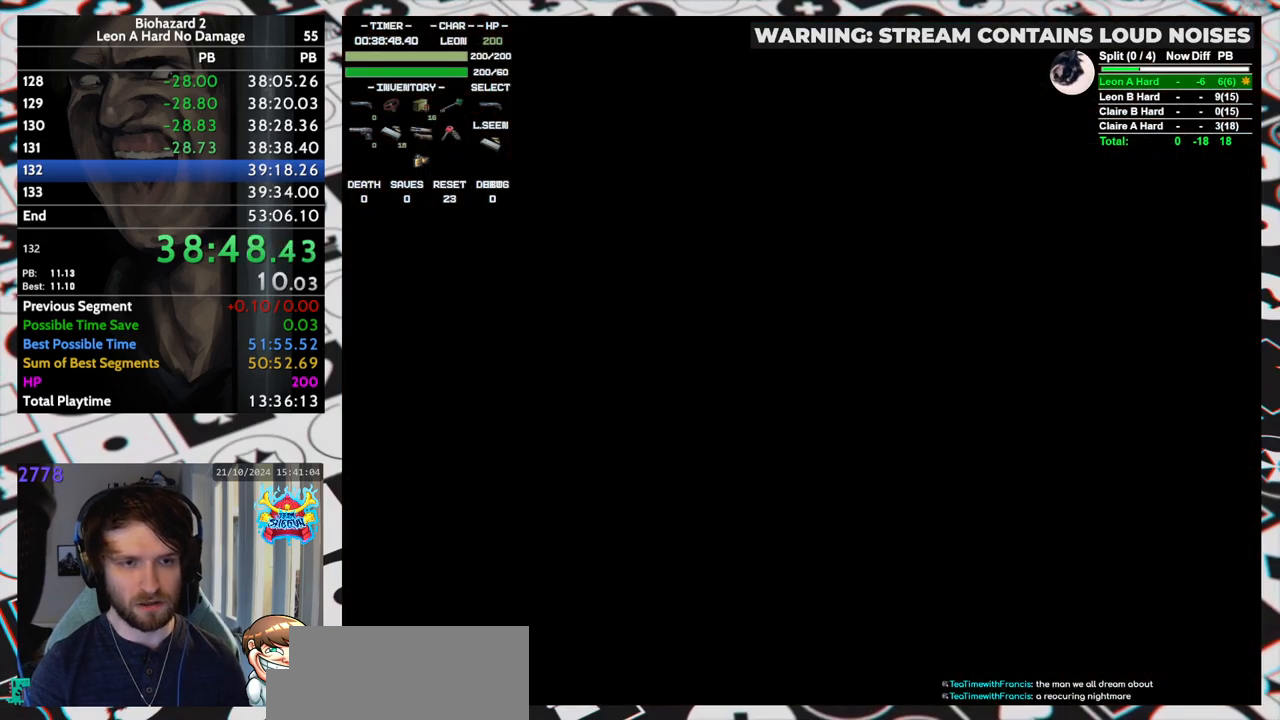
{"keys": [], "events": [[83, "yep", "up"], [133, "yep", "down"], [200, "up", "up"], [200, "yep", "up"], [300, "run", "up"]]}
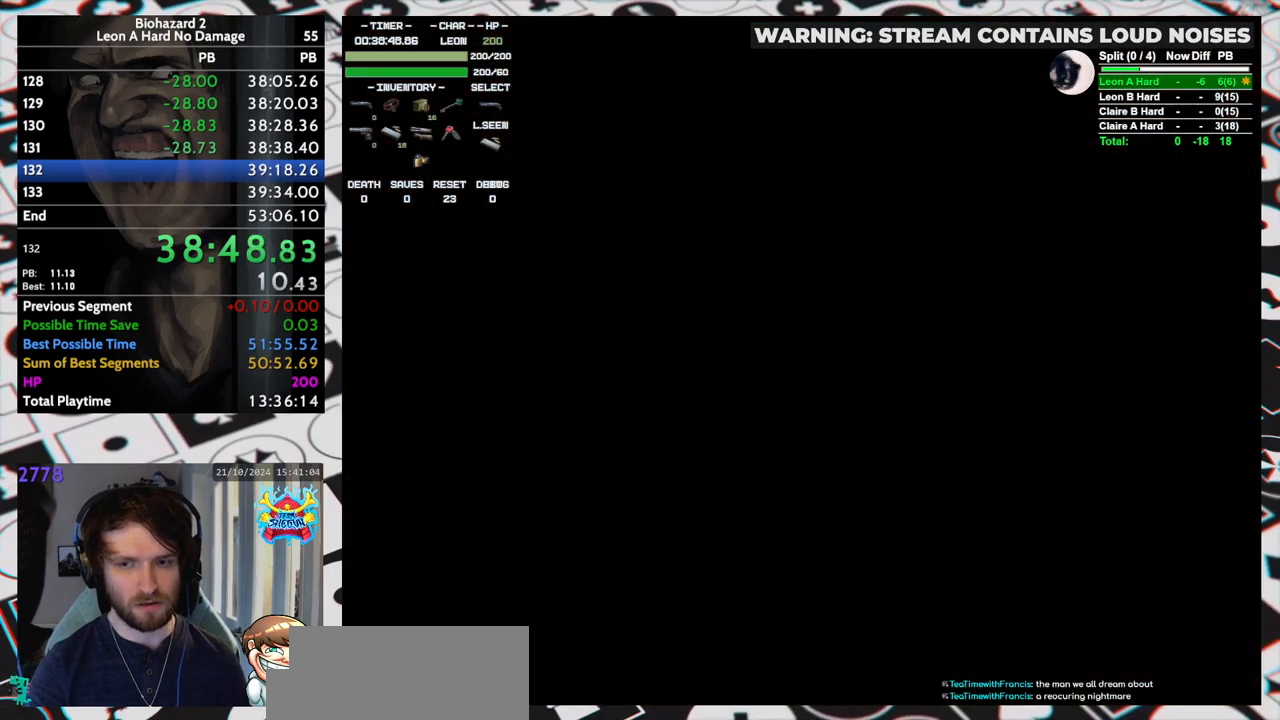
{"keys": [], "events": []}
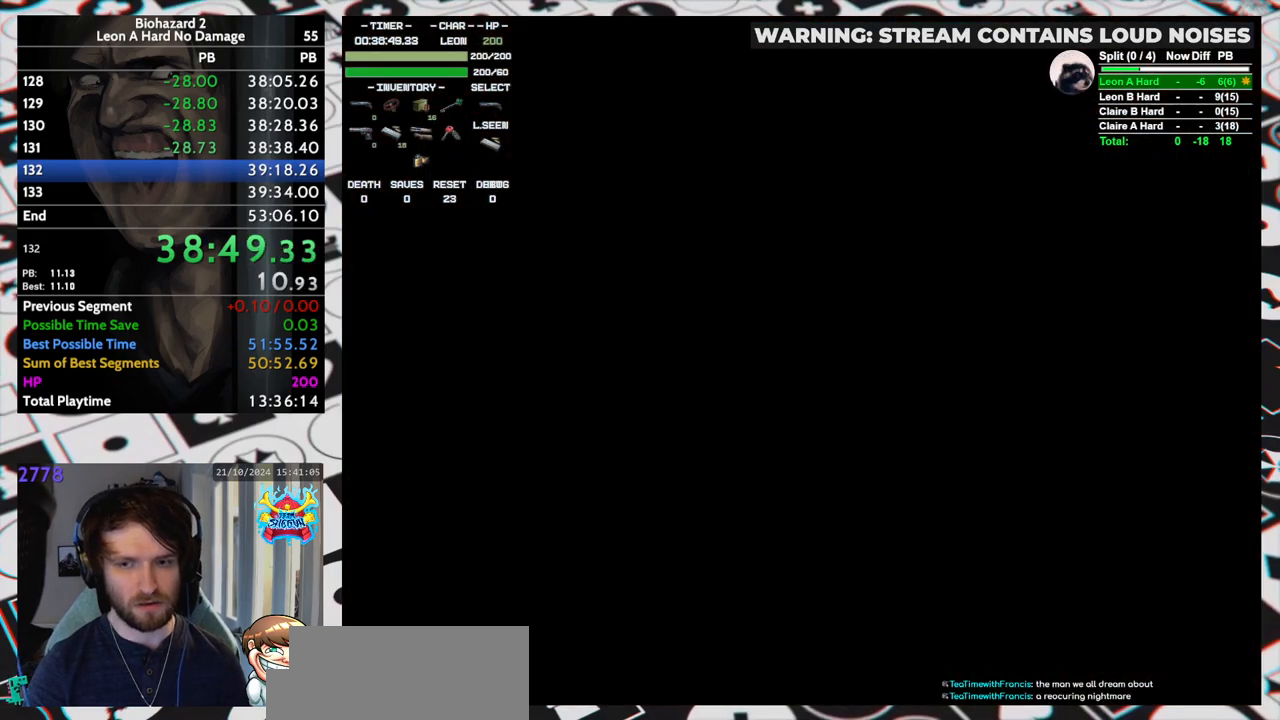
{"keys": [], "events": []}
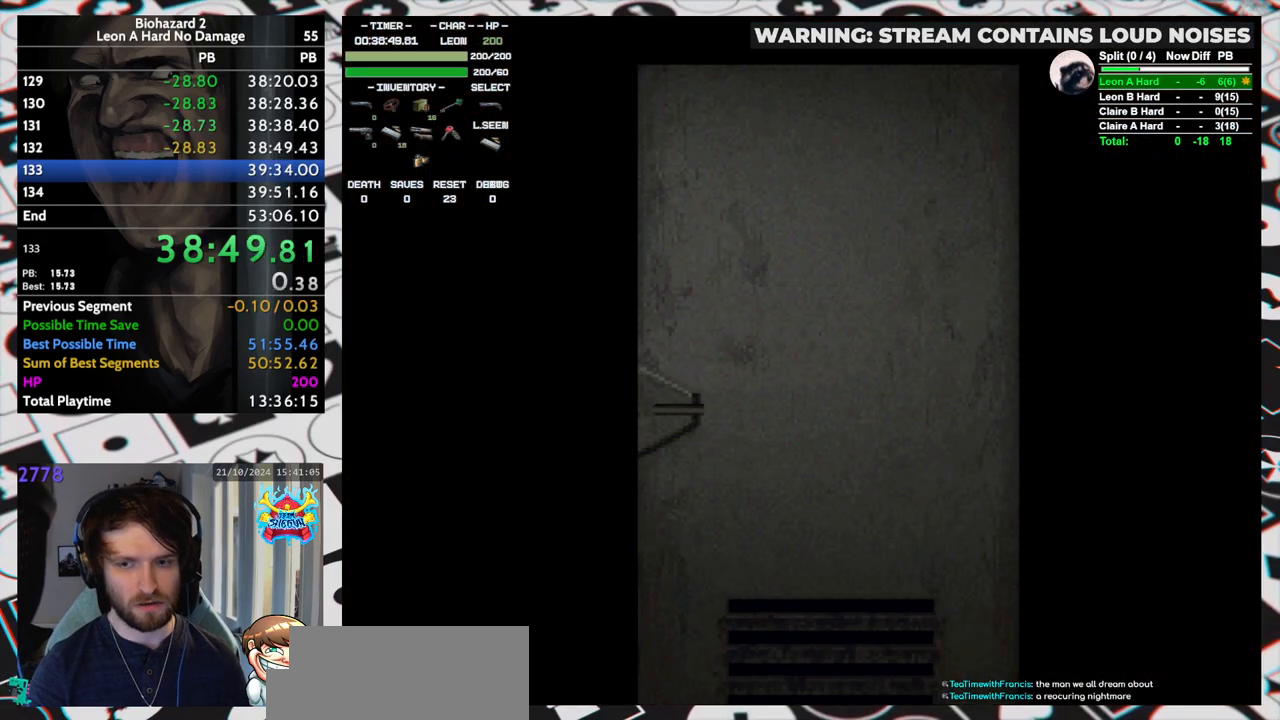
{"keys": [], "events": []}
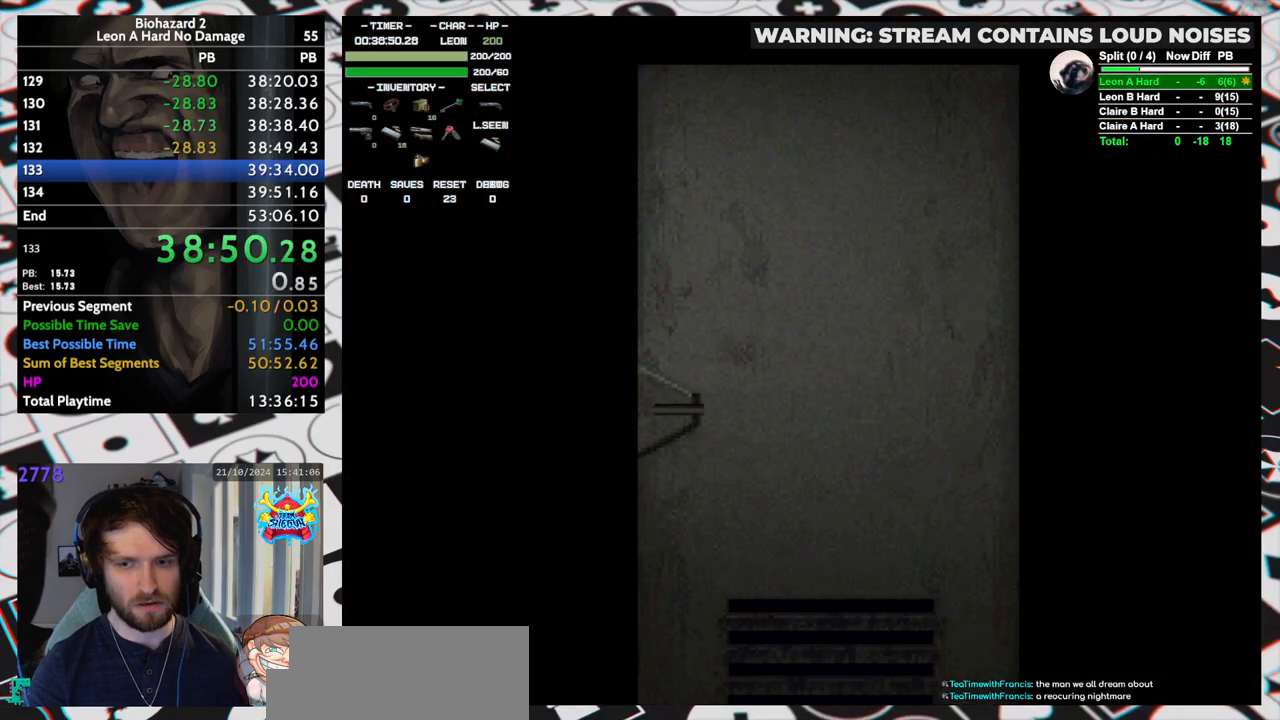
{"keys": ["left", "up"], "events": [[400, "left", "down"], [400, "up", "down"]]}
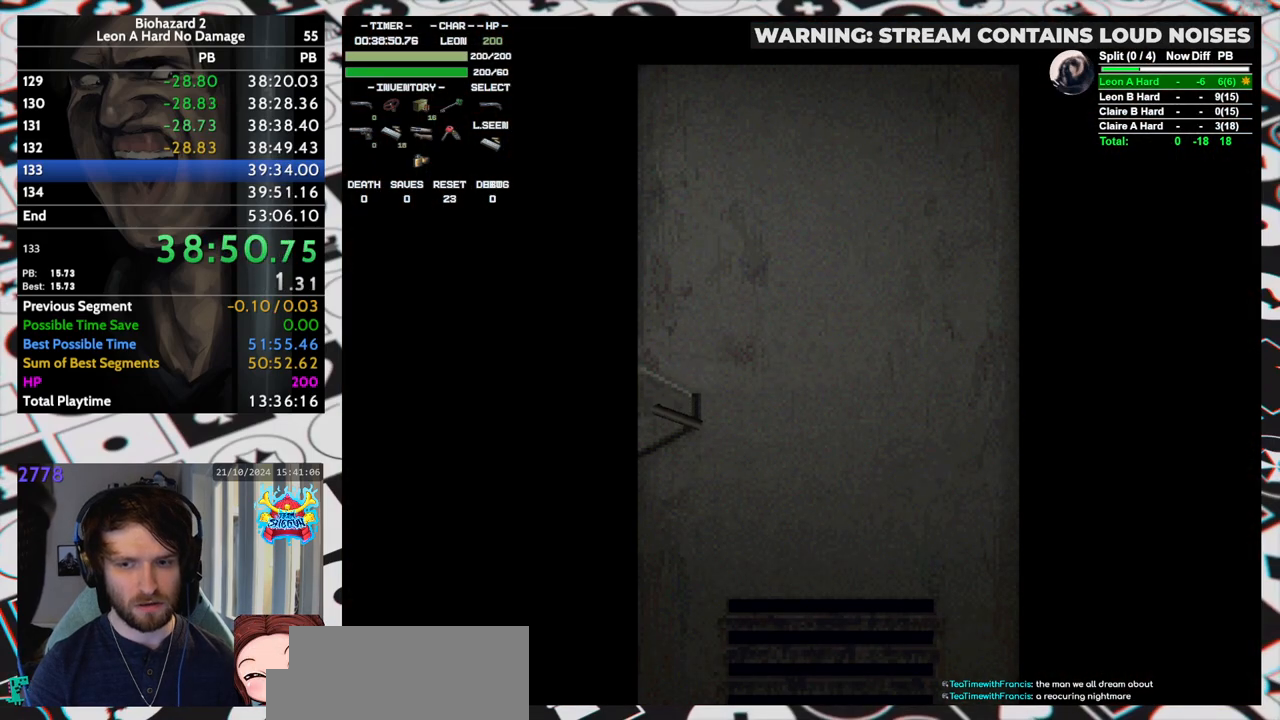
{"keys": ["left", "run", "up", "yep"], "events": [[133, "yep", "down"], [167, "run", "down"]]}
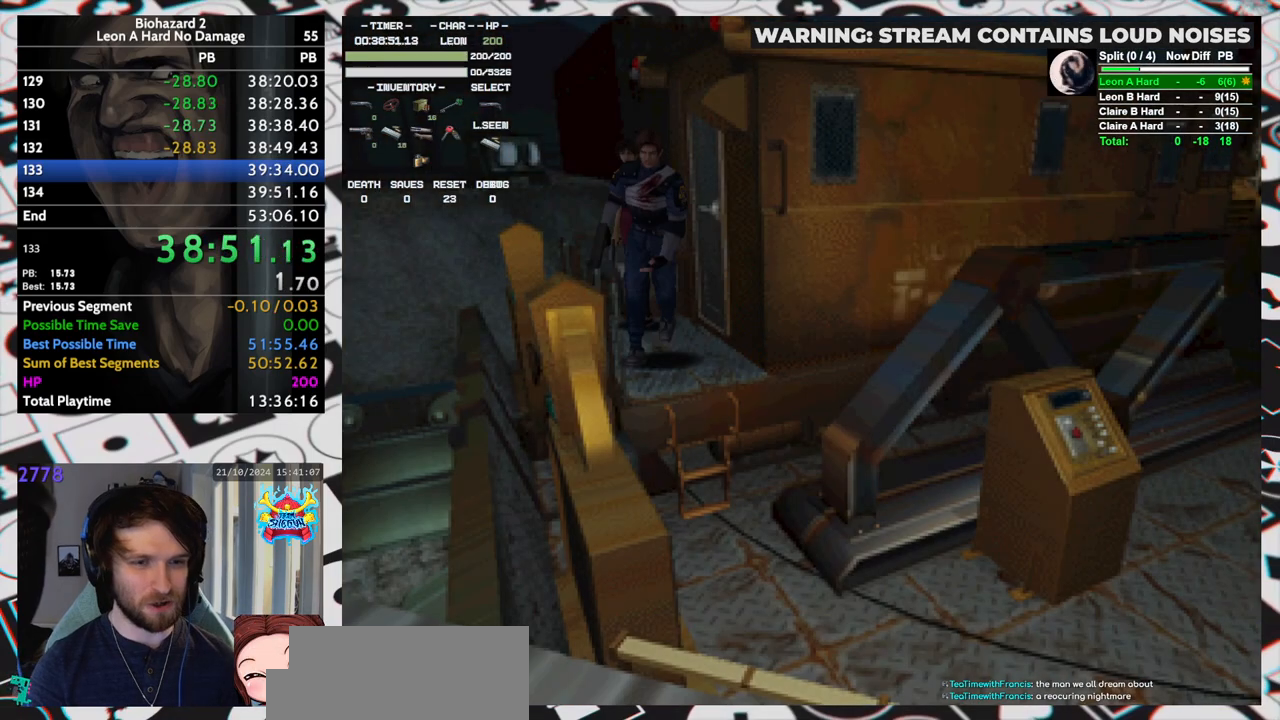
{"keys": ["left", "run", "up", "yep"], "events": []}
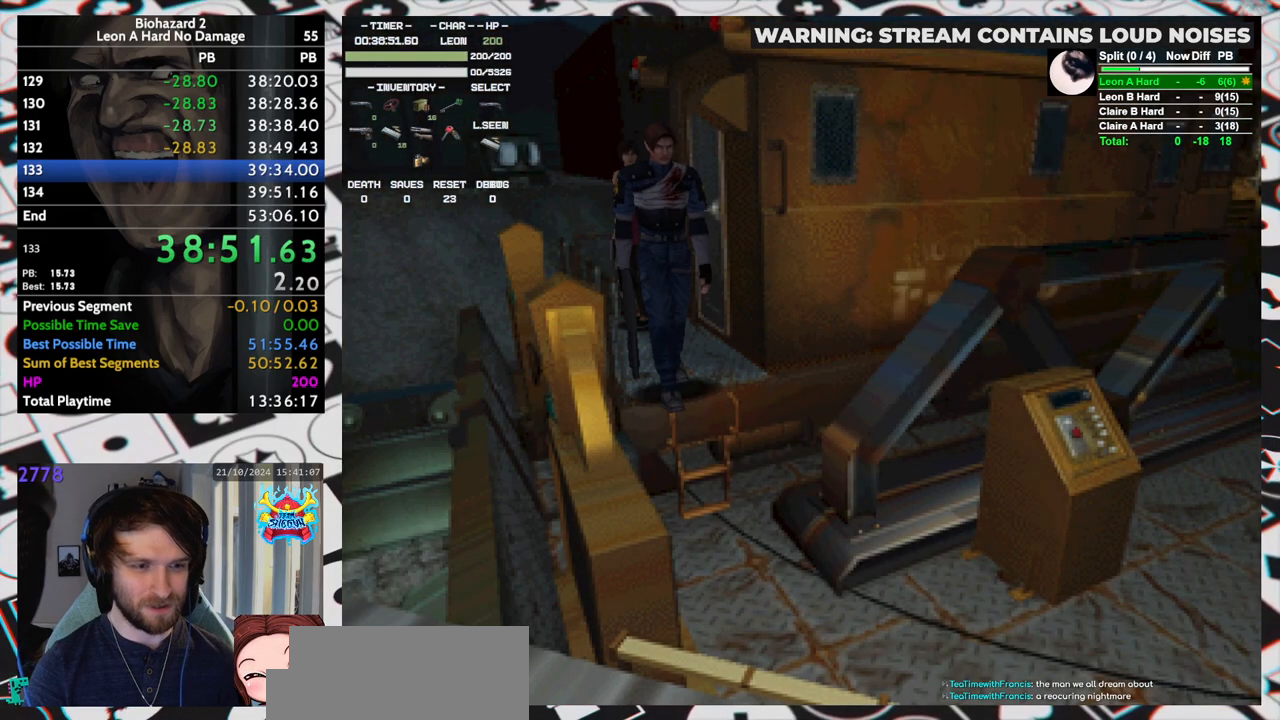
{"keys": ["left", "run", "up"], "events": [[67, "yep", "up"]]}
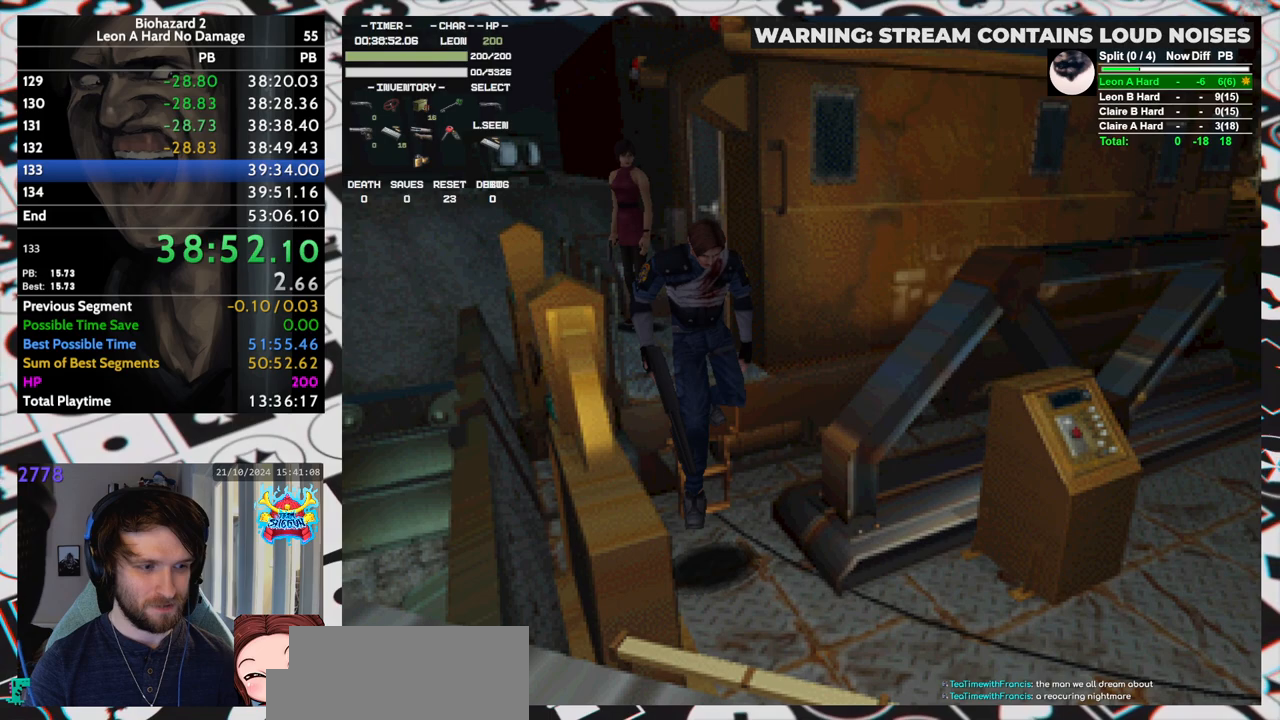
{"keys": ["left", "run", "up"], "events": []}
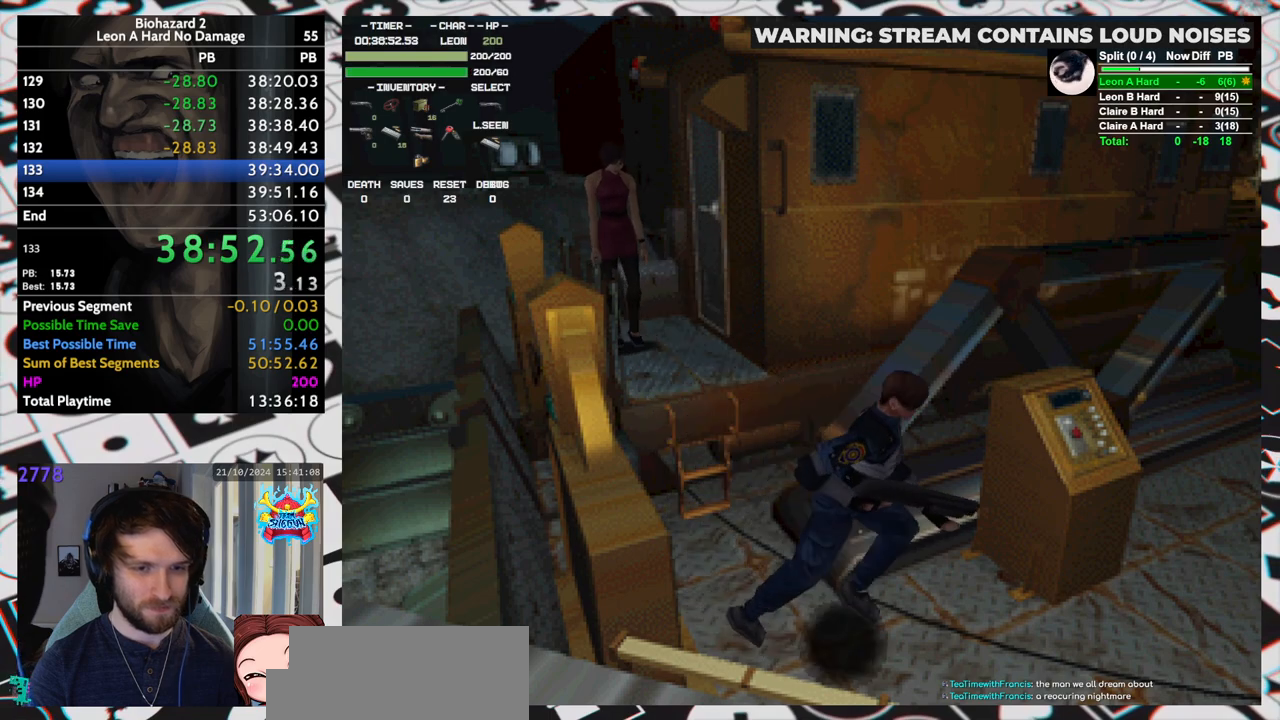
{"keys": [], "events": [[283, "inv", "down"], [383, "run", "up"], [433, "inv", "up"], [433, "left", "up"], [433, "up", "up"]]}
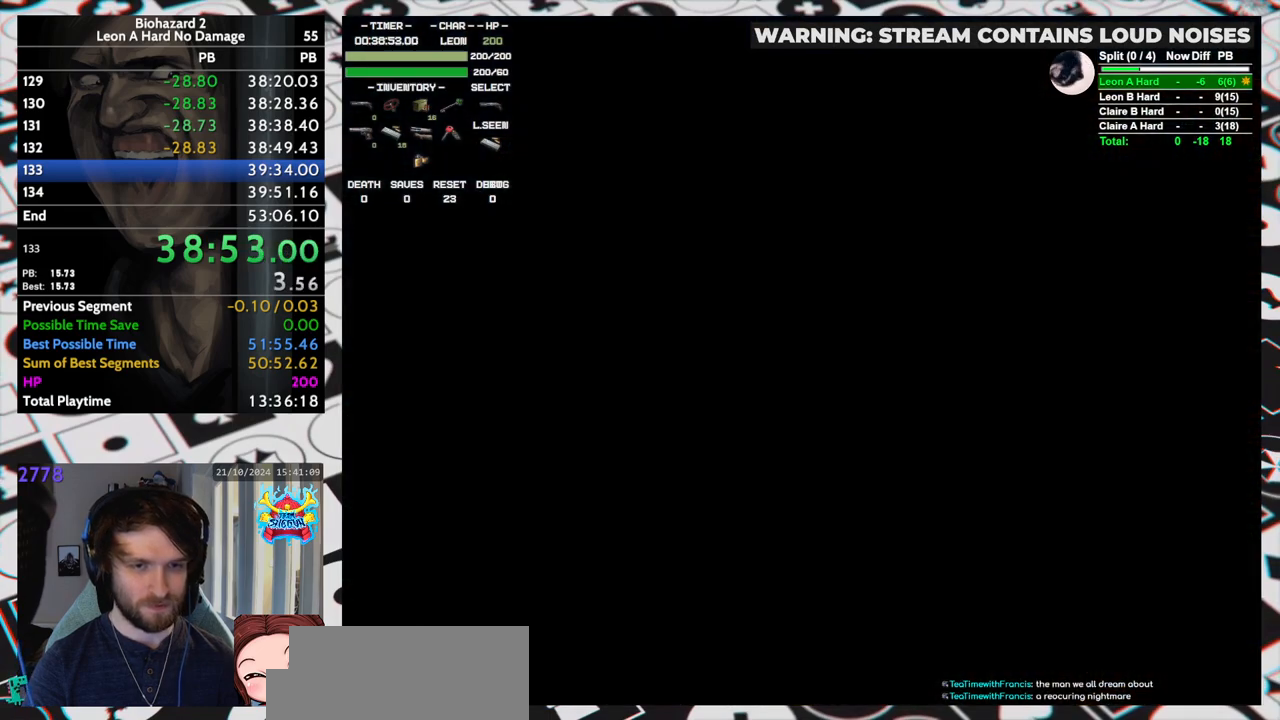
{"keys": ["yep"], "events": [[117, "yep", "down"], [217, "yep", "up"], [250, "down", "down"], [300, "down", "up"], [400, "down", "down"], [500, "down", "up"], [500, "yep", "down"]]}
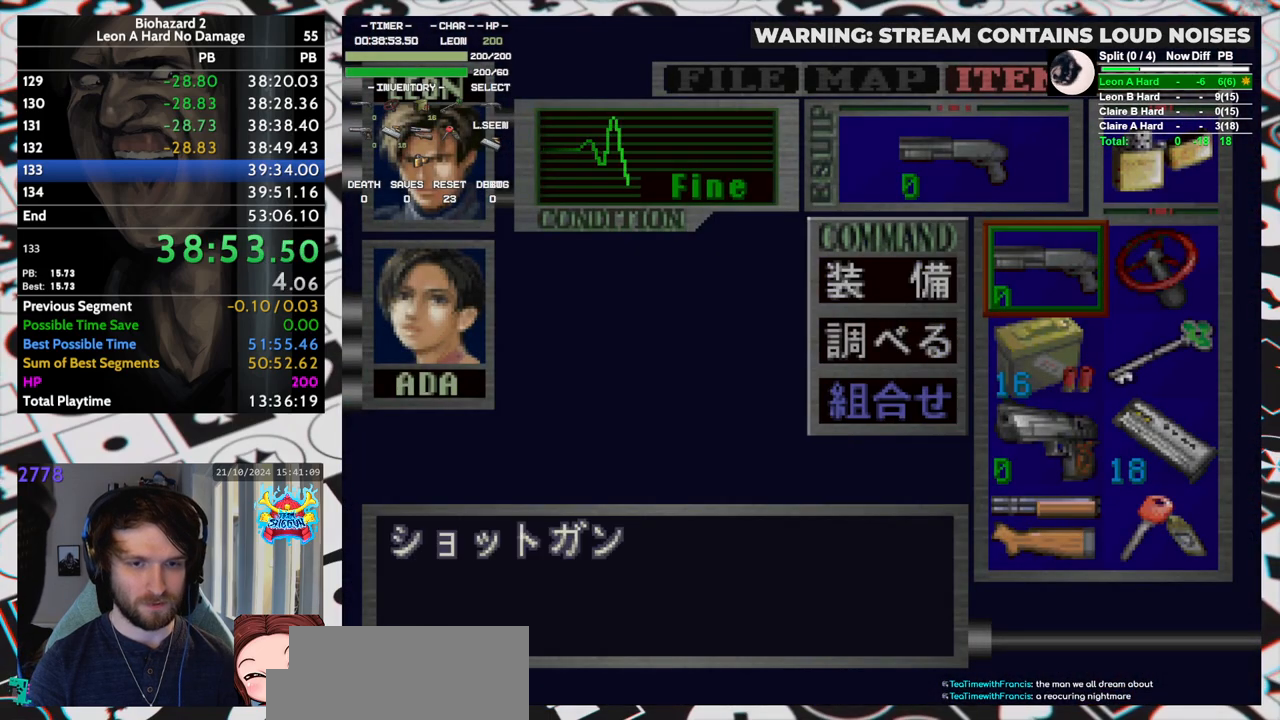
{"keys": [], "events": [[50, "yep", "up"], [83, "right", "down"], [133, "down", "down"], [183, "left", "down"], [217, "left", "up"], [217, "yep", "down"], [283, "down", "up"], [317, "right", "up"], [317, "yep", "up"]]}
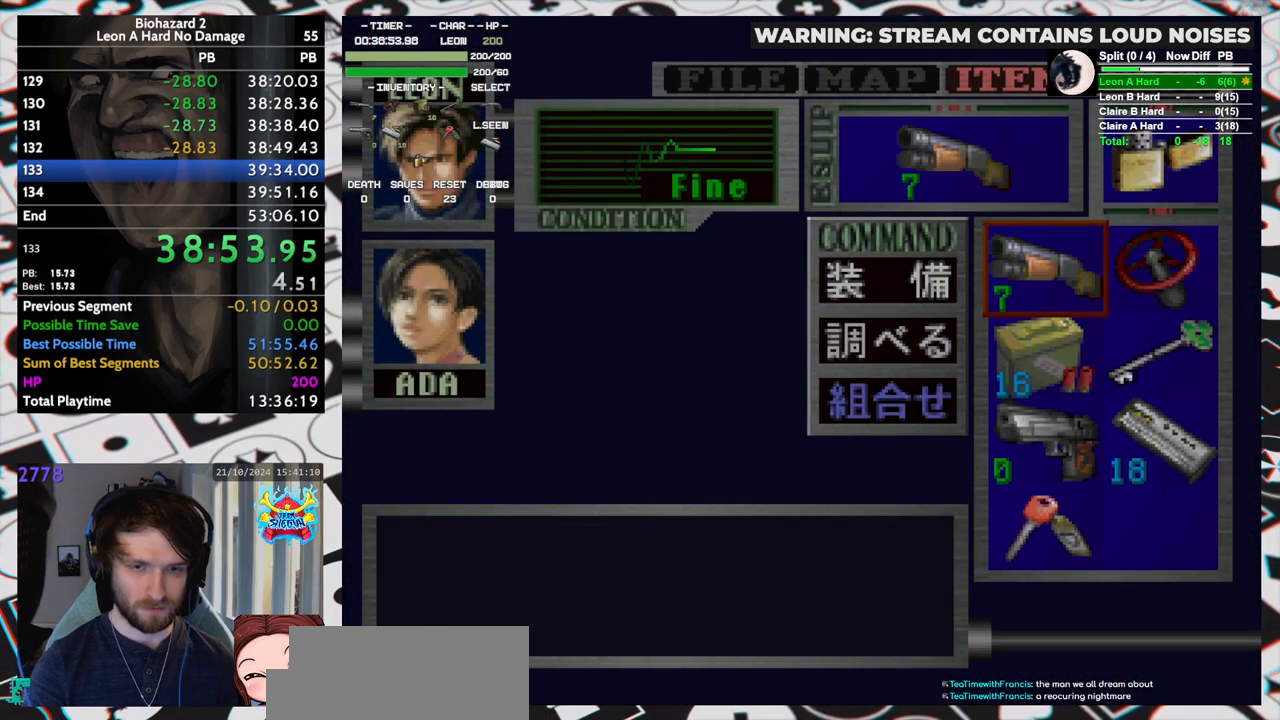
{"keys": [], "events": [[383, "down", "down"], [433, "down", "up"]]}
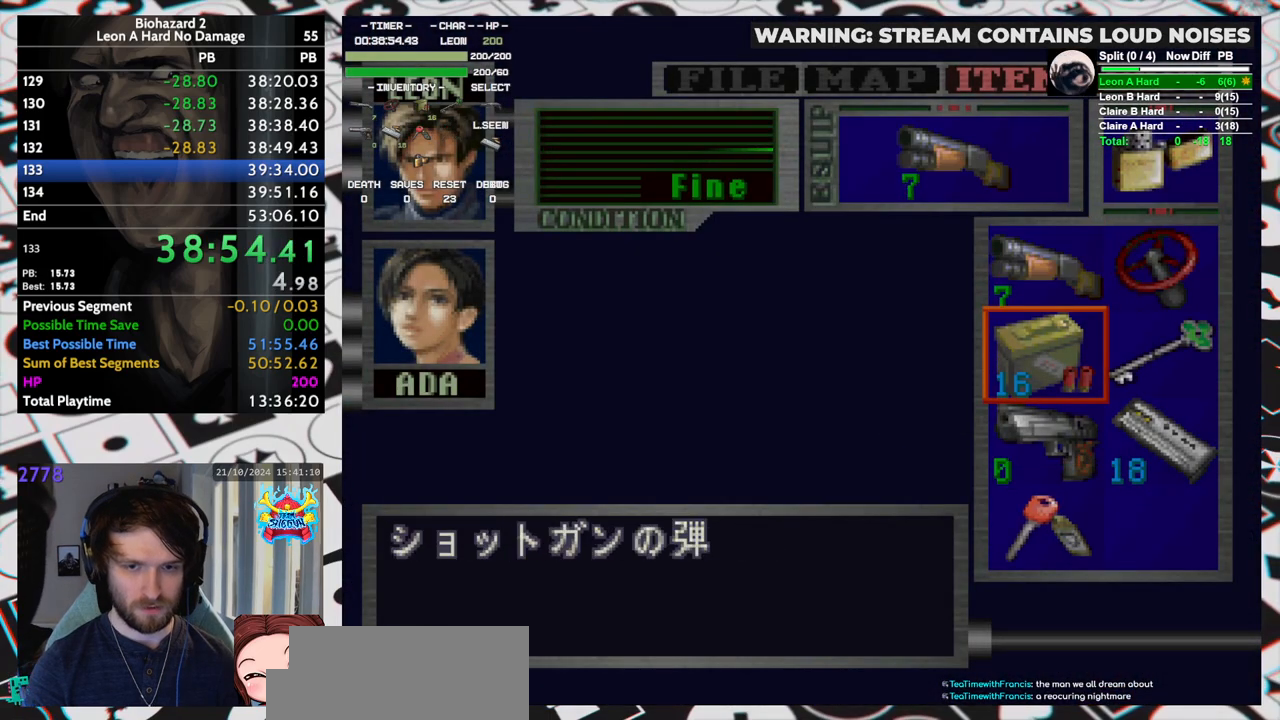
{"keys": ["yep"], "events": [[117, "down", "down"], [167, "down", "up"], [500, "yep", "down"]]}
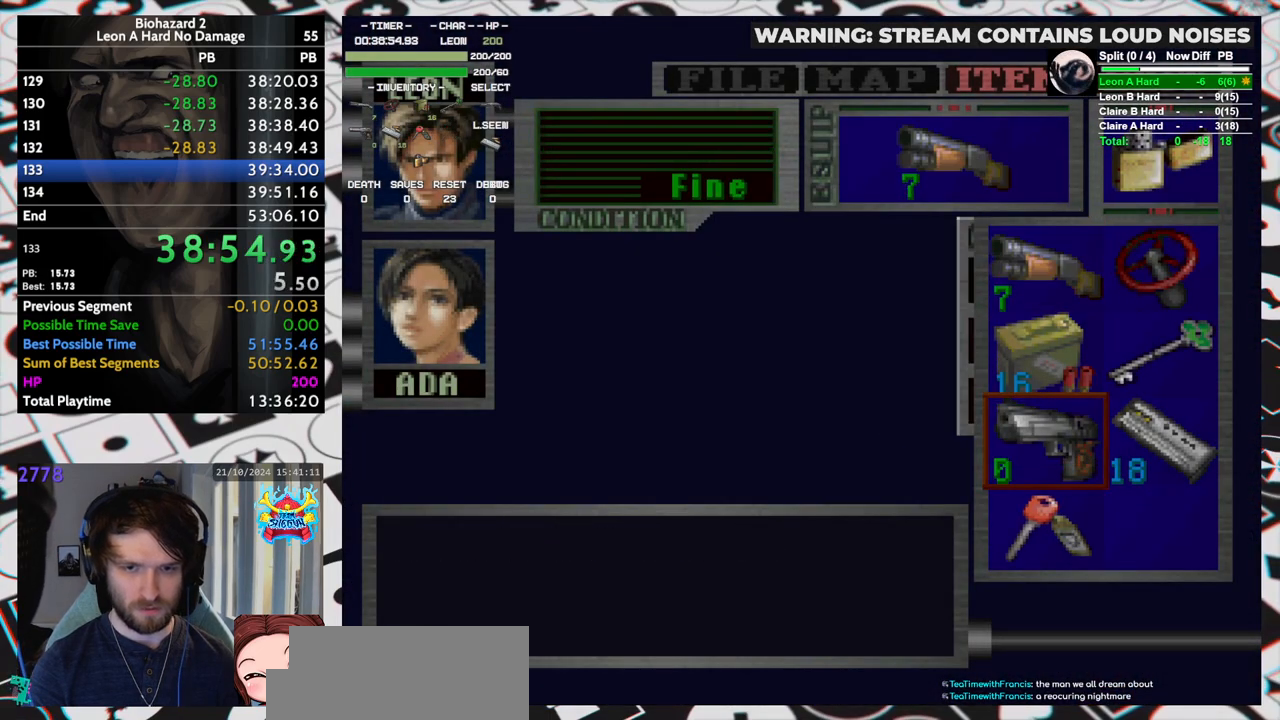
{"keys": ["right", "yep"], "events": [[50, "yep", "up"], [133, "down", "down"], [183, "down", "up"], [267, "down", "down"], [317, "down", "up"], [317, "yep", "down"], [367, "yep", "up"], [417, "right", "down"], [467, "yep", "down"]]}
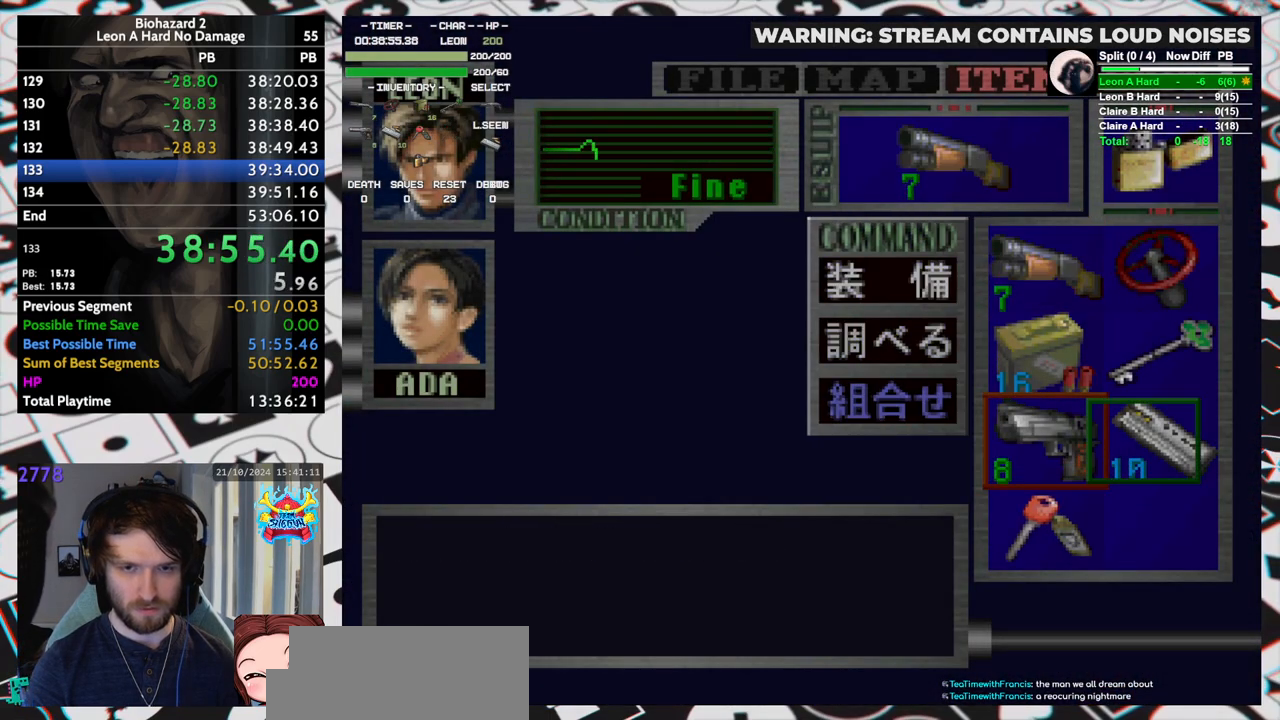
{"keys": [], "events": [[17, "right", "up"], [17, "yep", "up"], [383, "yep", "down"], [467, "yep", "up"]]}
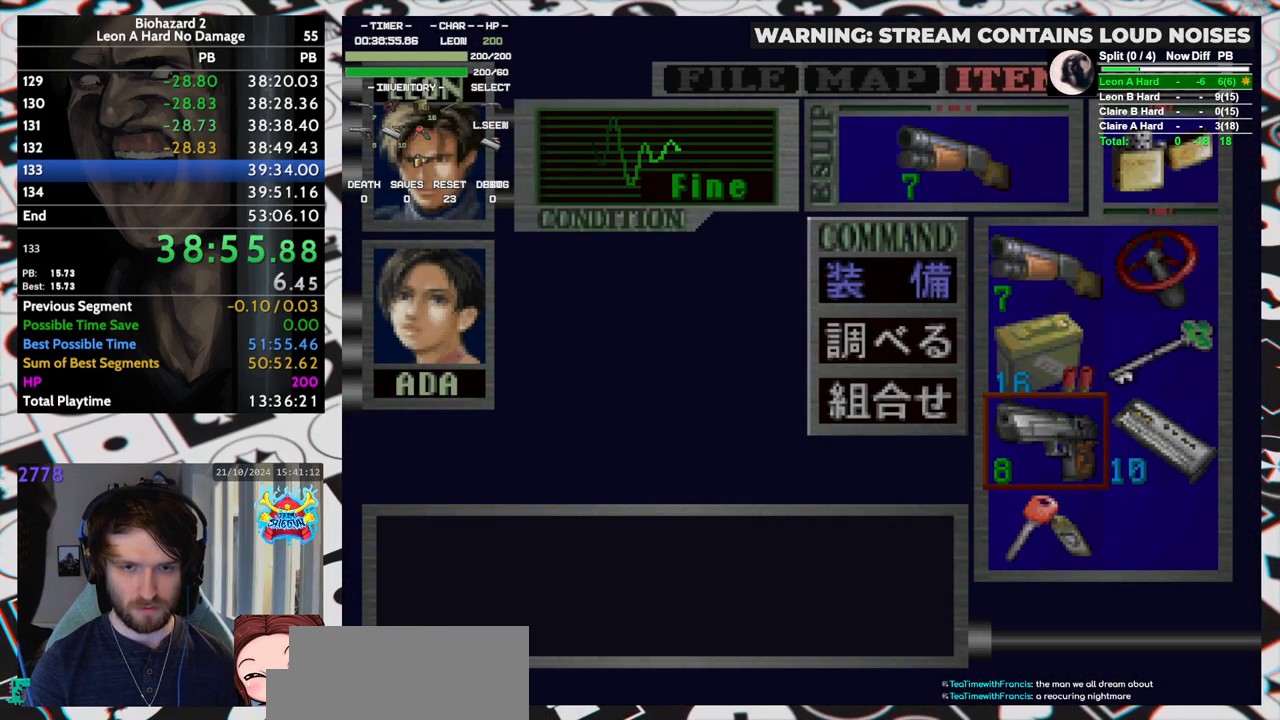
{"keys": [], "events": [[17, "yep", "down"], [67, "yep", "up"], [250, "down", "down"], [300, "down", "up"], [300, "yep", "down"], [400, "yep", "up"], [450, "yep", "down"], [483, "yep", "up"]]}
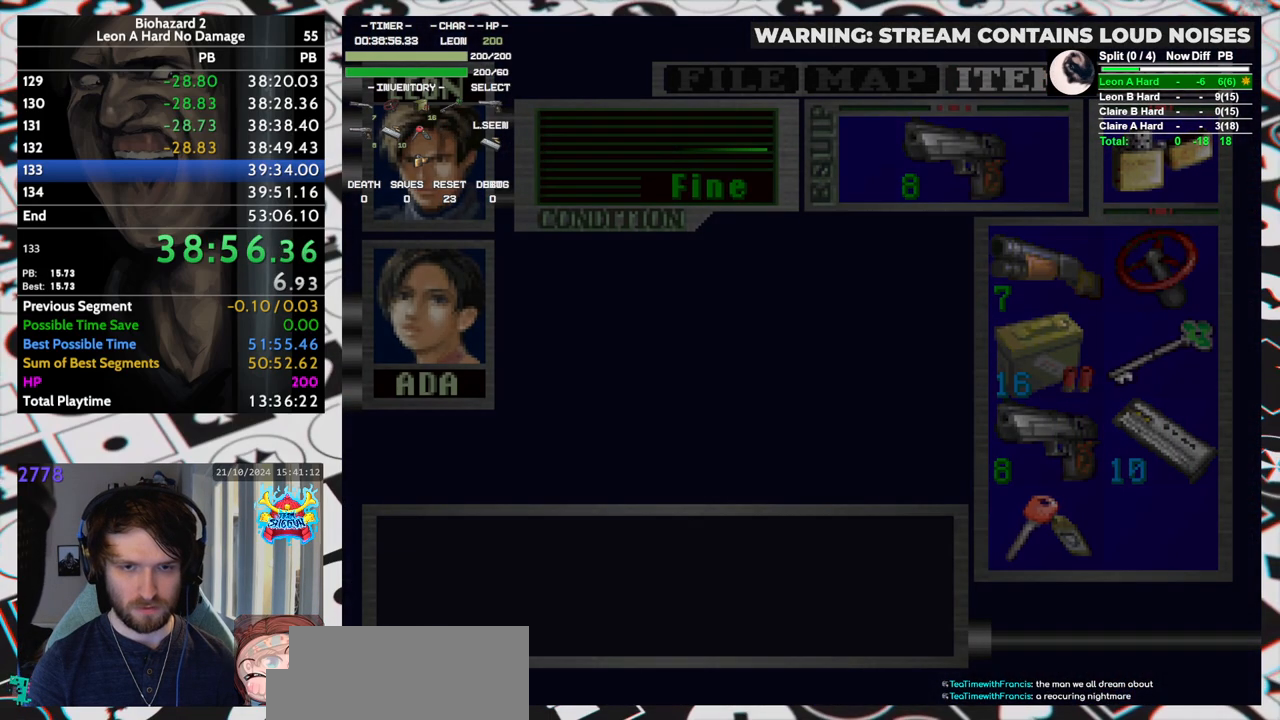
{"keys": ["run"], "events": [[467, "run", "down"]]}
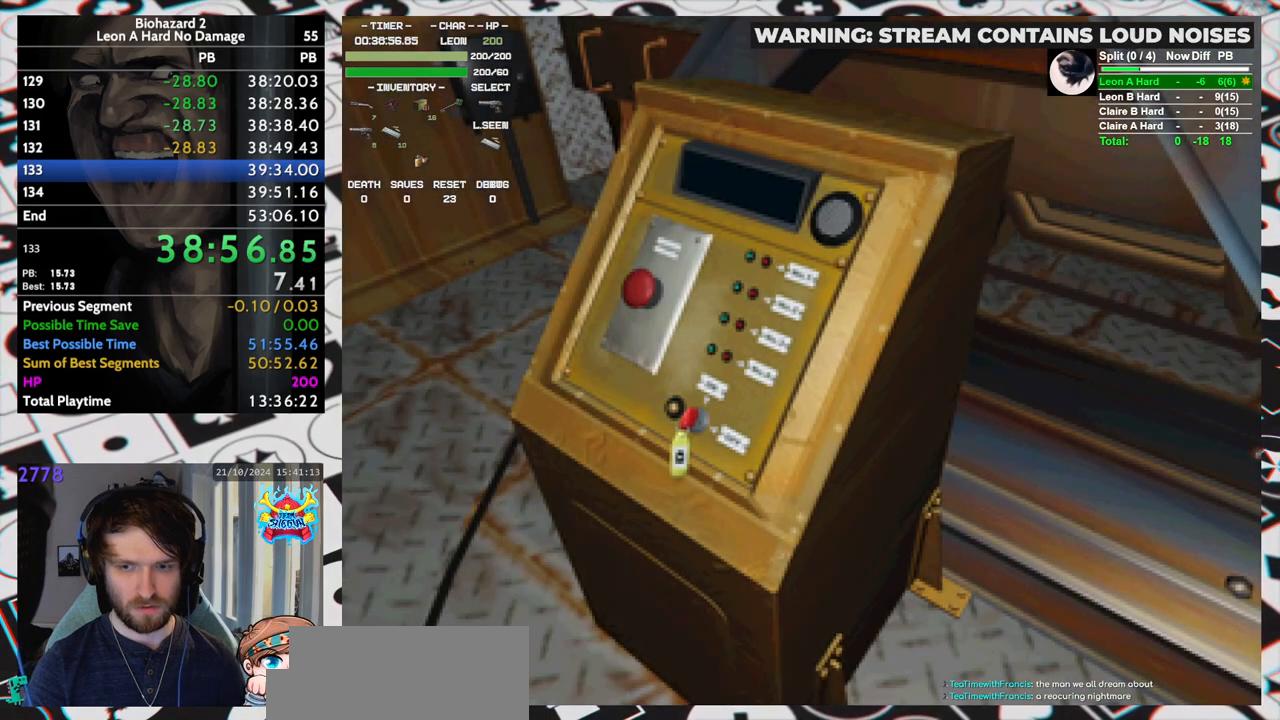
{"keys": ["run", "yep"], "events": [[433, "yep", "down"]]}
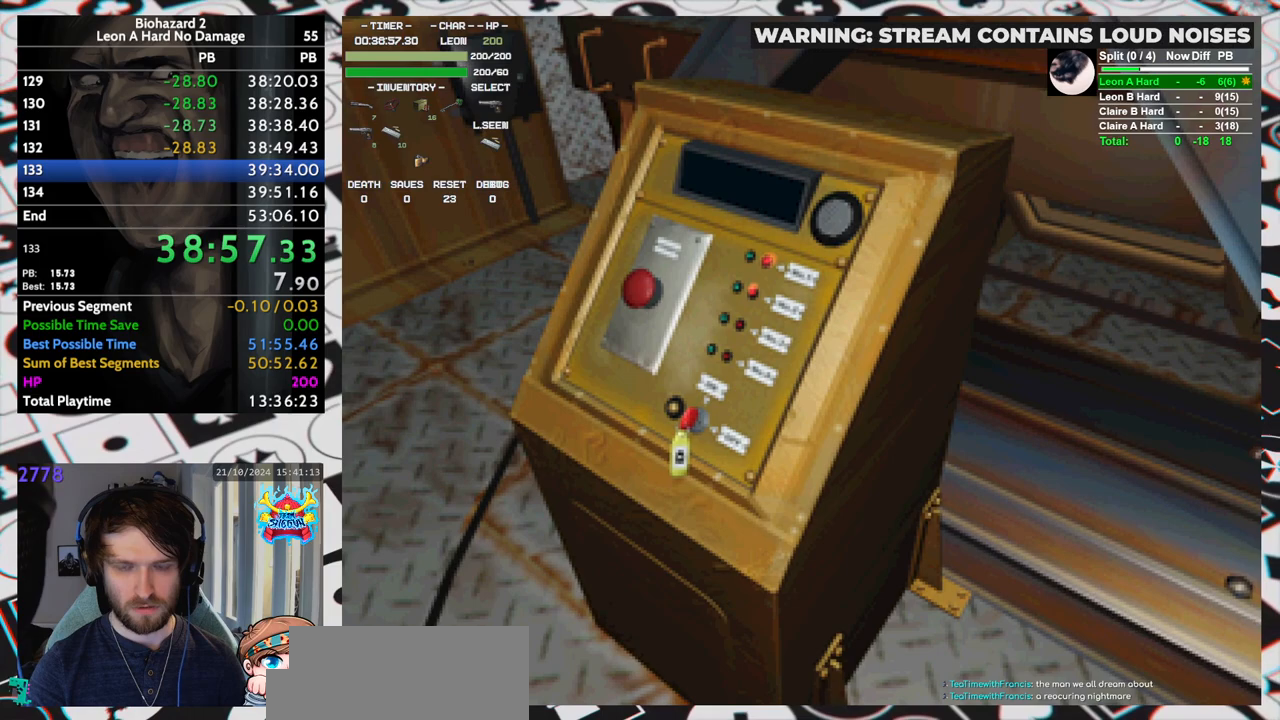
{"keys": ["run"], "events": [[217, "yep", "up"], [250, "yep", "down"], [300, "yep", "up"], [350, "yep", "down"], [400, "yep", "up"], [450, "yep", "down"], [500, "yep", "up"]]}
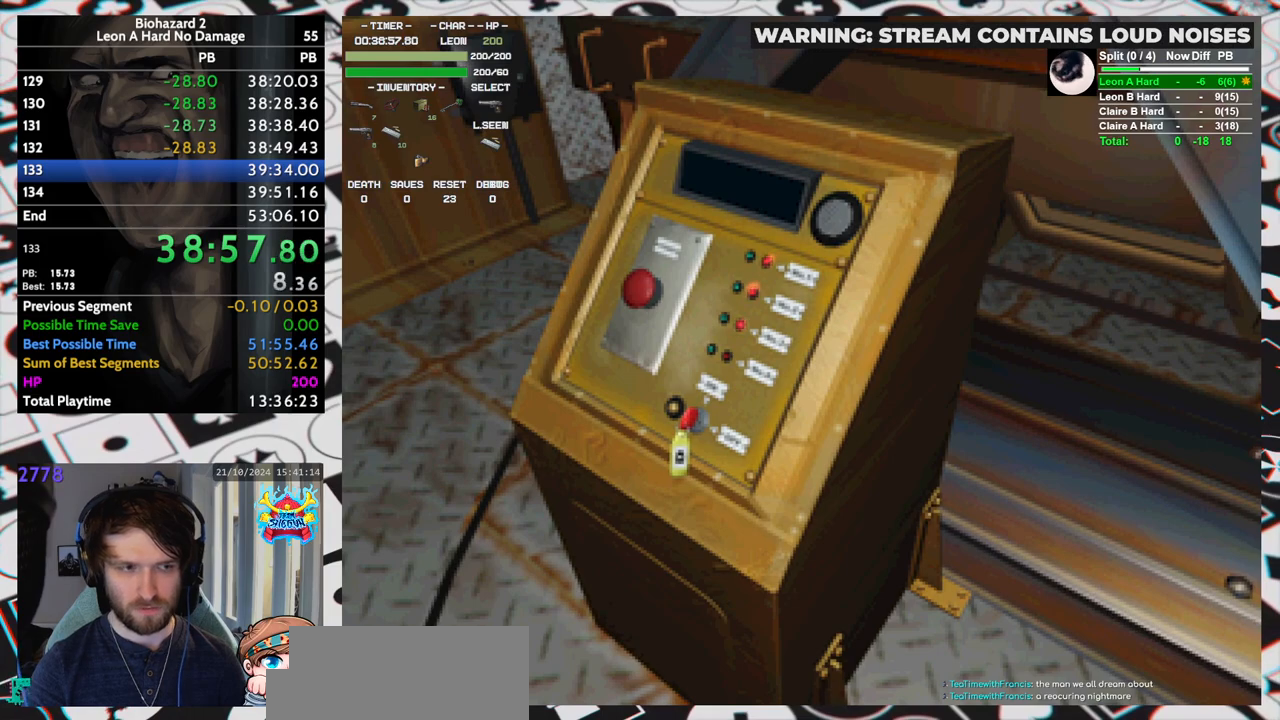
{"keys": ["run"], "events": [[33, "yep", "down"], [83, "yep", "up"], [133, "yep", "down"], [183, "yep", "up"], [217, "yep", "down"], [267, "yep", "up"], [317, "yep", "down"], [500, "yep", "up"]]}
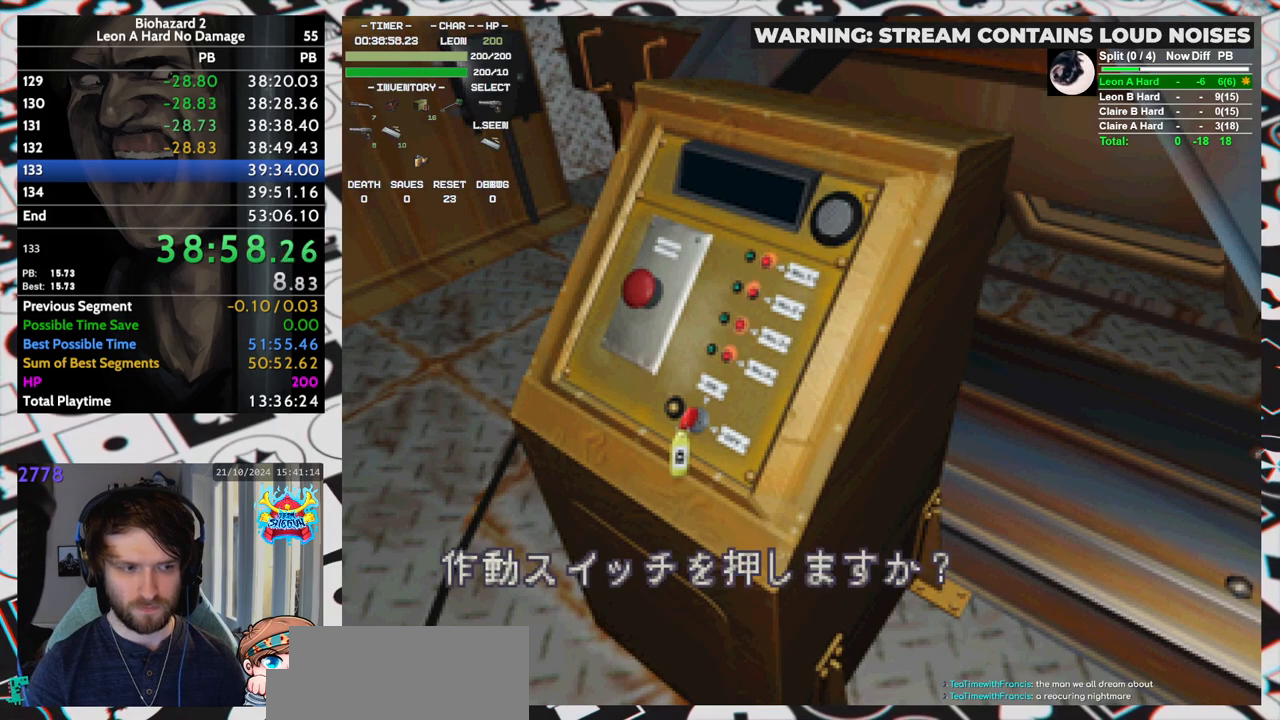
{"keys": ["run"], "events": [[50, "yep", "down"], [100, "yep", "up"], [150, "yep", "down"], [200, "yep", "up"], [250, "yep", "down"], [300, "yep", "up"], [333, "yep", "down"], [383, "yep", "up"], [433, "yep", "down"], [483, "yep", "up"]]}
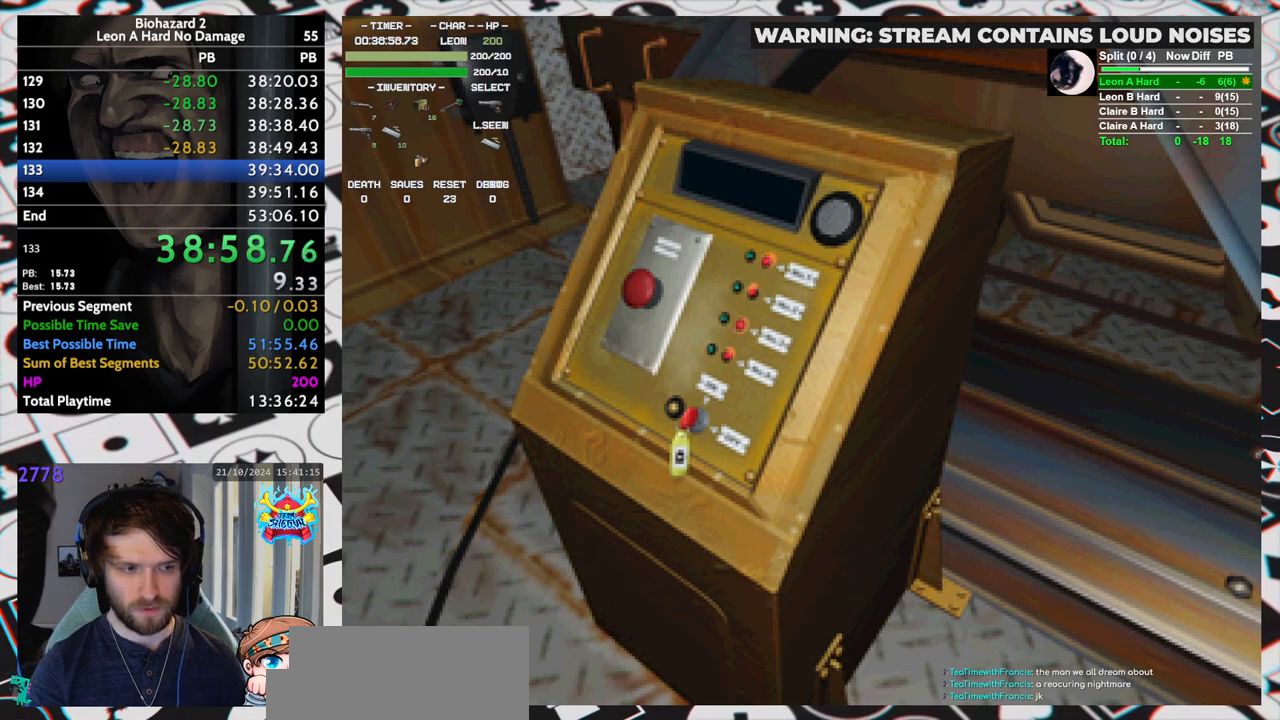
{"keys": [], "events": [[33, "yep", "down"], [83, "yep", "up"], [117, "yep", "down"], [167, "yep", "up"], [217, "run", "up"]]}